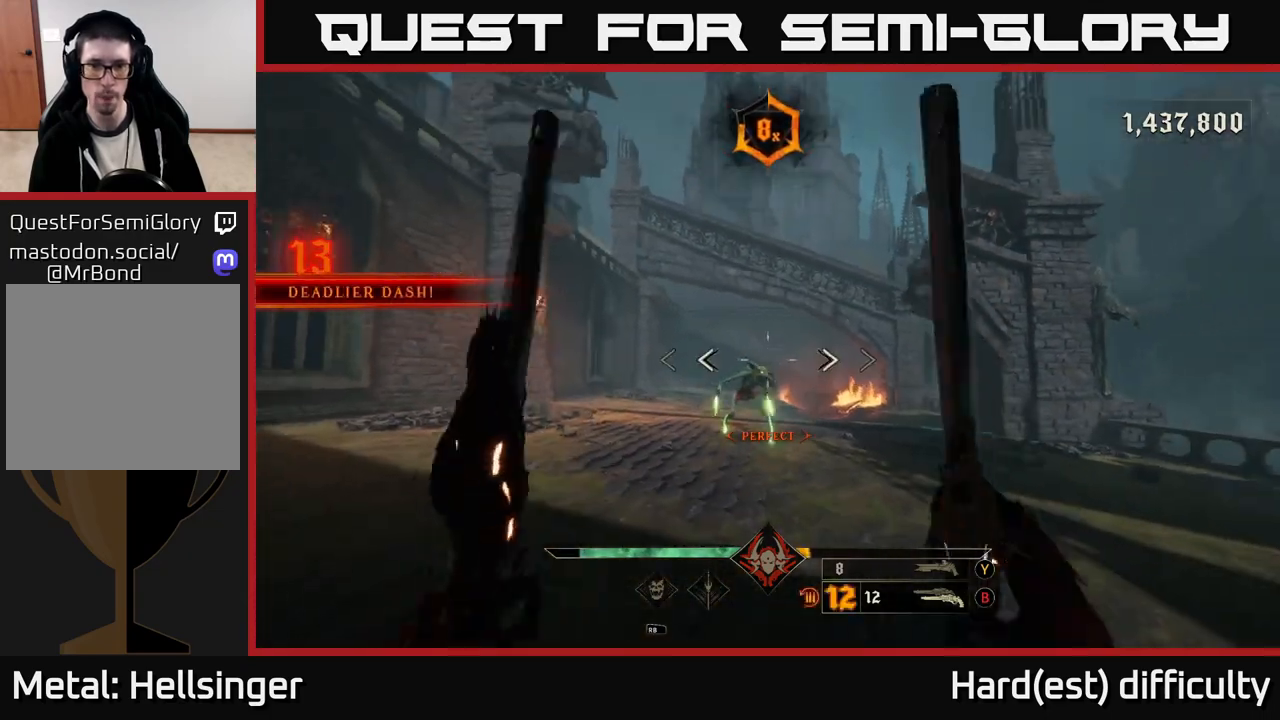
Gameplay with a controller (Xbox layout); each line is a JSON object with the inputs held at the frame after it. "events" lists button and stick changes between this image and that frame as [ms after this image, input, new state], when the widget could be followed in between.
{"buttons": [], "left_stick": "down", "right_stick": "down-right", "events": [[17, "right_stick", "center"], [117, "R2", "down"], [133, "right_stick", "down-left"], [217, "right_stick", "center"], [233, "R2", "up"], [500, "right_stick", "down-right"]]}
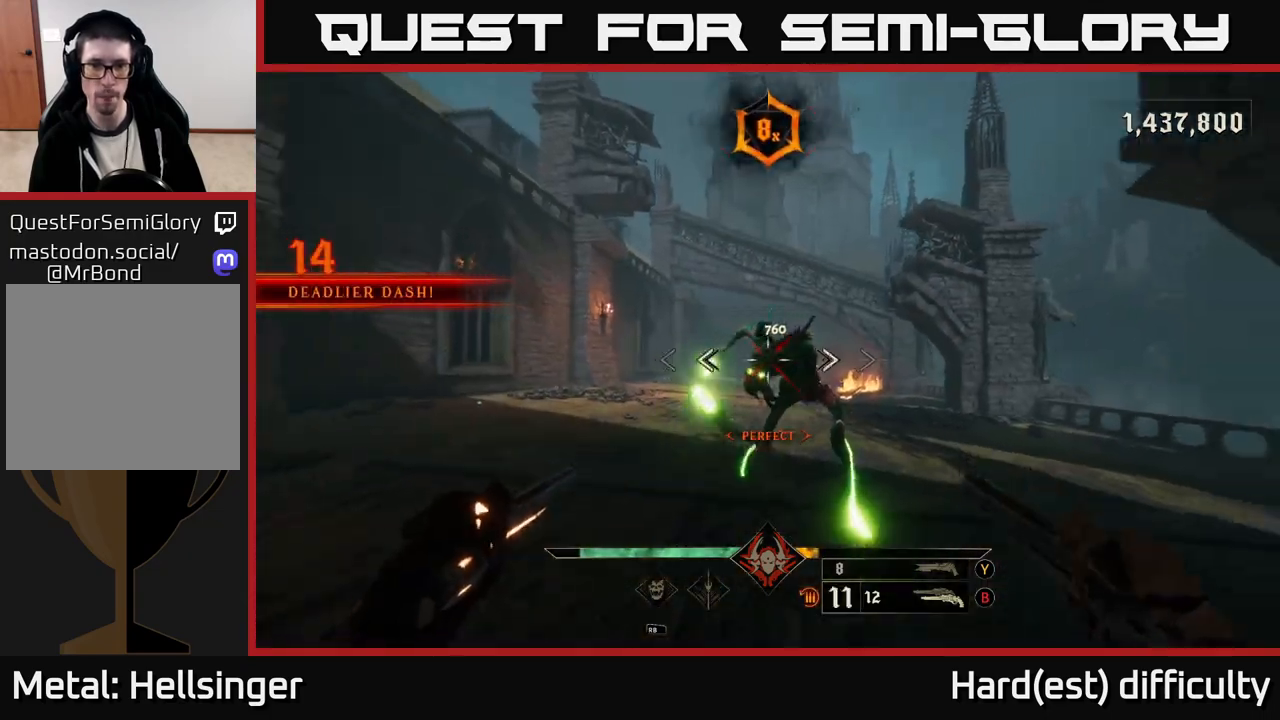
{"buttons": [], "left_stick": "down", "right_stick": "center", "events": [[117, "R2", "down"], [133, "right_stick", "center"], [183, "R2", "up"], [333, "right_stick", "up"], [483, "right_stick", "center"]]}
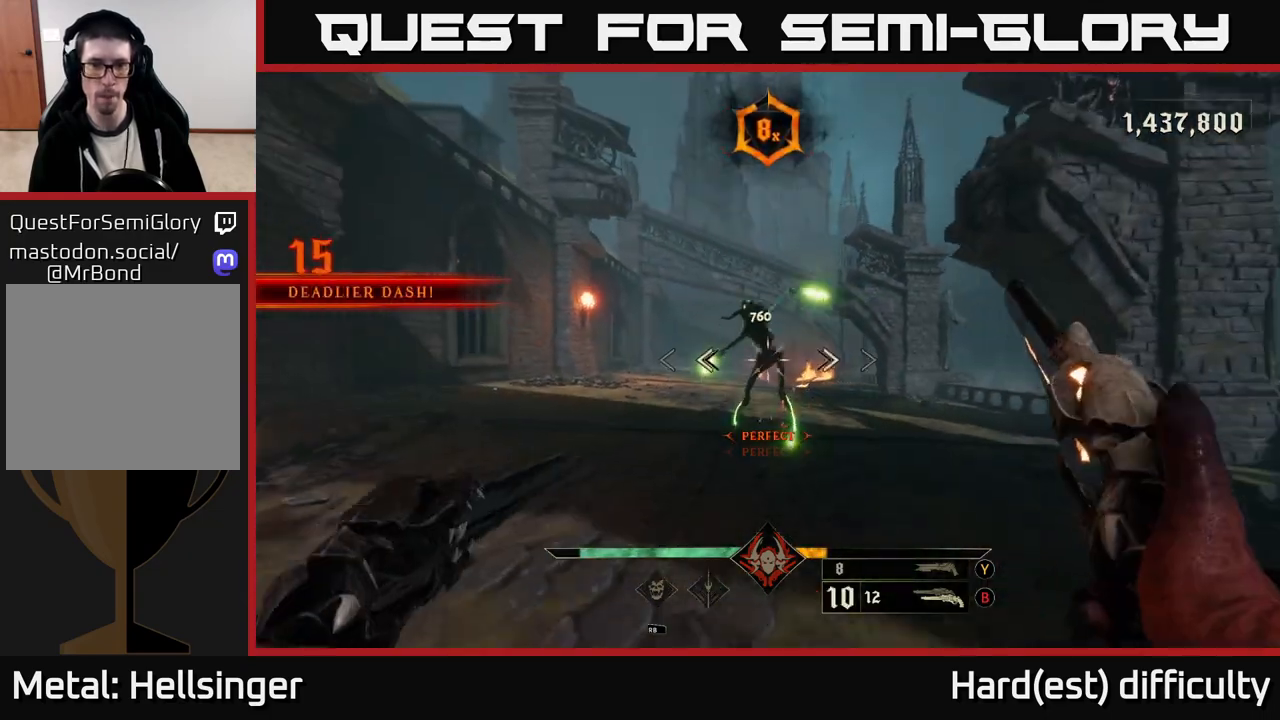
{"buttons": [], "left_stick": "down", "right_stick": "center", "events": [[117, "R2", "down"], [200, "R2", "up"]]}
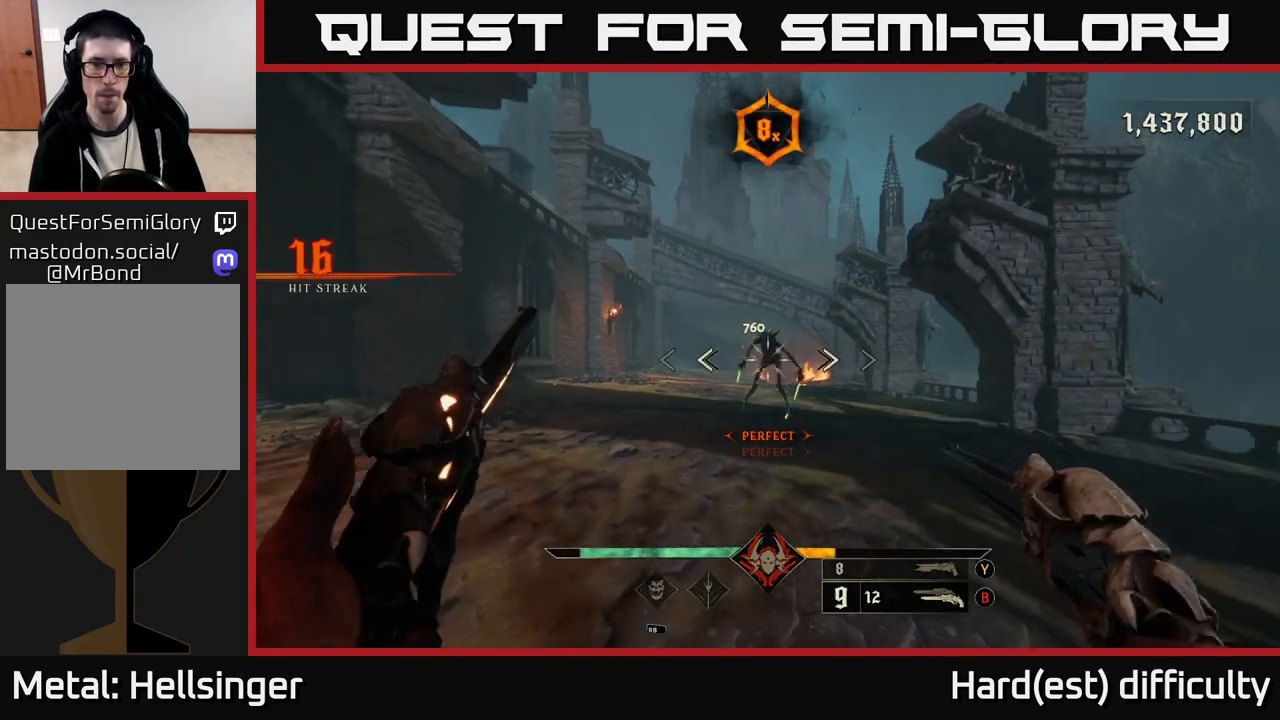
{"buttons": [], "left_stick": "center", "right_stick": "center", "events": [[17, "left_stick", "center"], [67, "left_stick", "up"], [100, "R2", "down"], [200, "R2", "up"], [283, "left_stick", "center"]]}
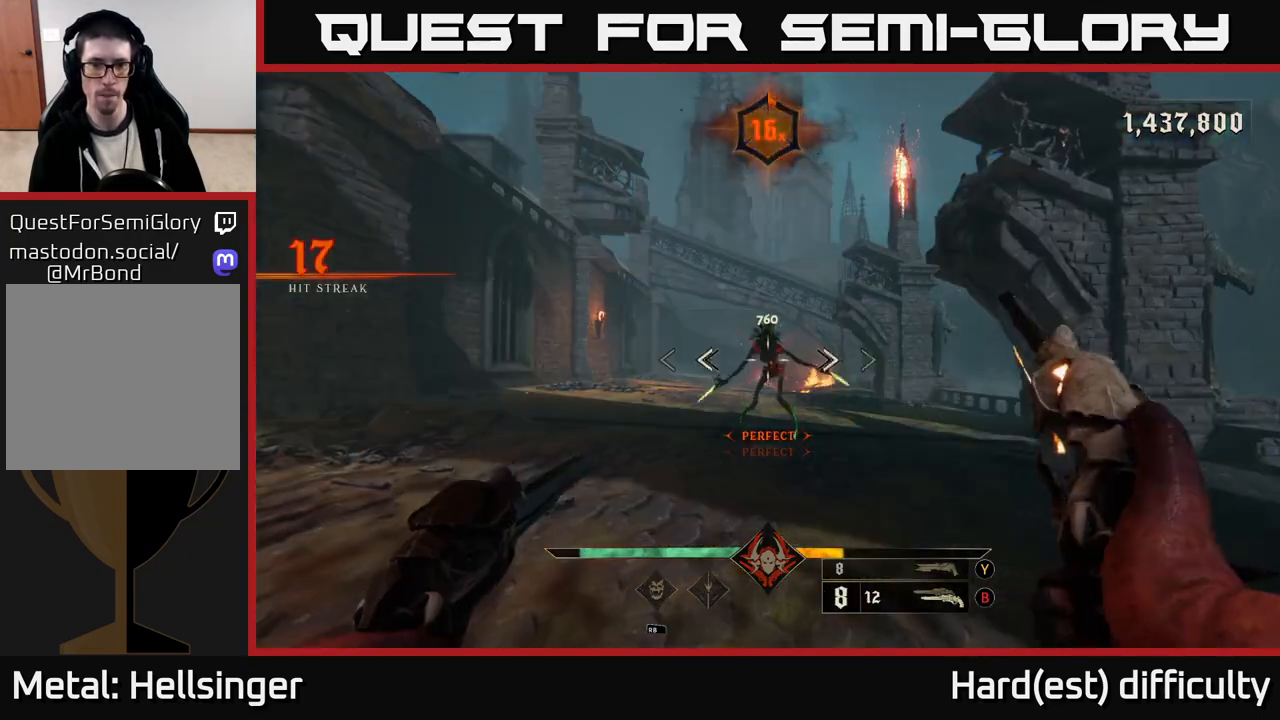
{"buttons": [], "left_stick": "left", "right_stick": "center", "events": [[67, "right_stick", "up"], [83, "left_stick", "up-left"], [117, "R2", "down"], [167, "R2", "up"], [183, "left_stick", "left"], [200, "right_stick", "down-right"], [350, "right_stick", "center"]]}
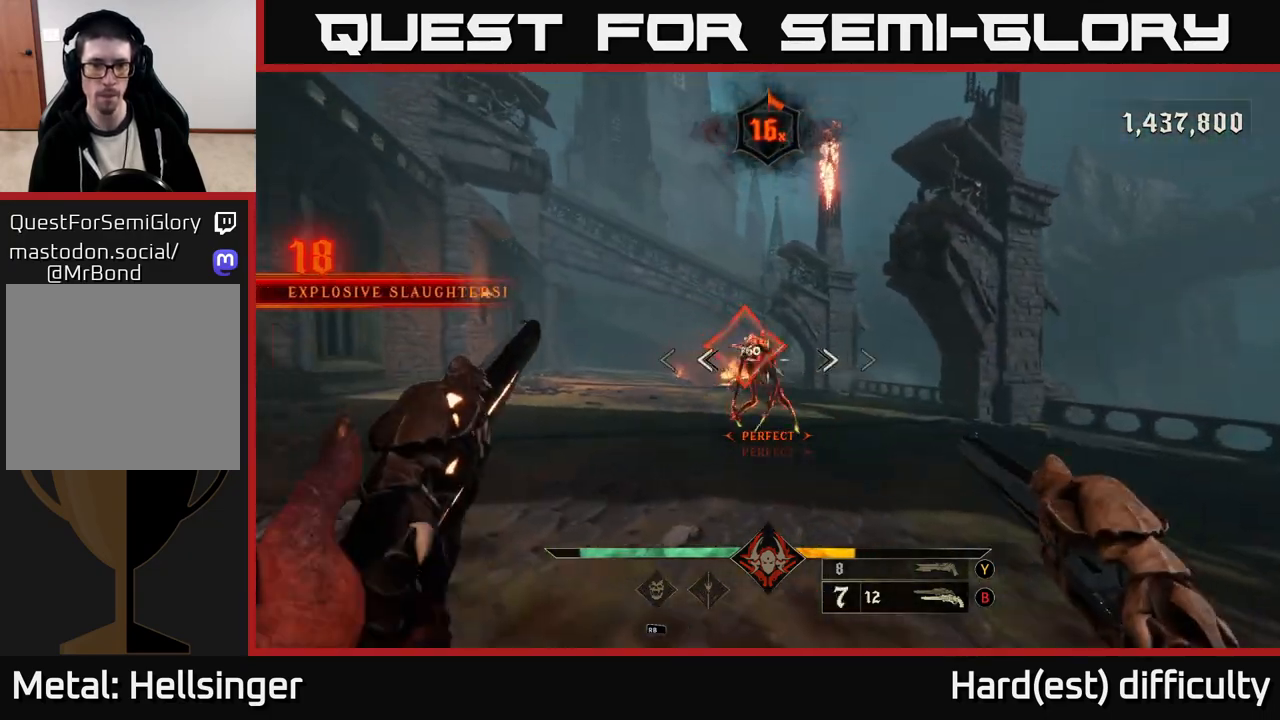
{"buttons": [], "left_stick": "up-left", "right_stick": "center", "events": [[17, "right_stick", "up-left"], [67, "R2", "down"], [67, "right_stick", "up-right"], [117, "L2", "down"], [167, "R2", "up"], [233, "right_stick", "down-right"], [267, "L2", "up"], [350, "left_stick", "up-left"], [483, "right_stick", "center"]]}
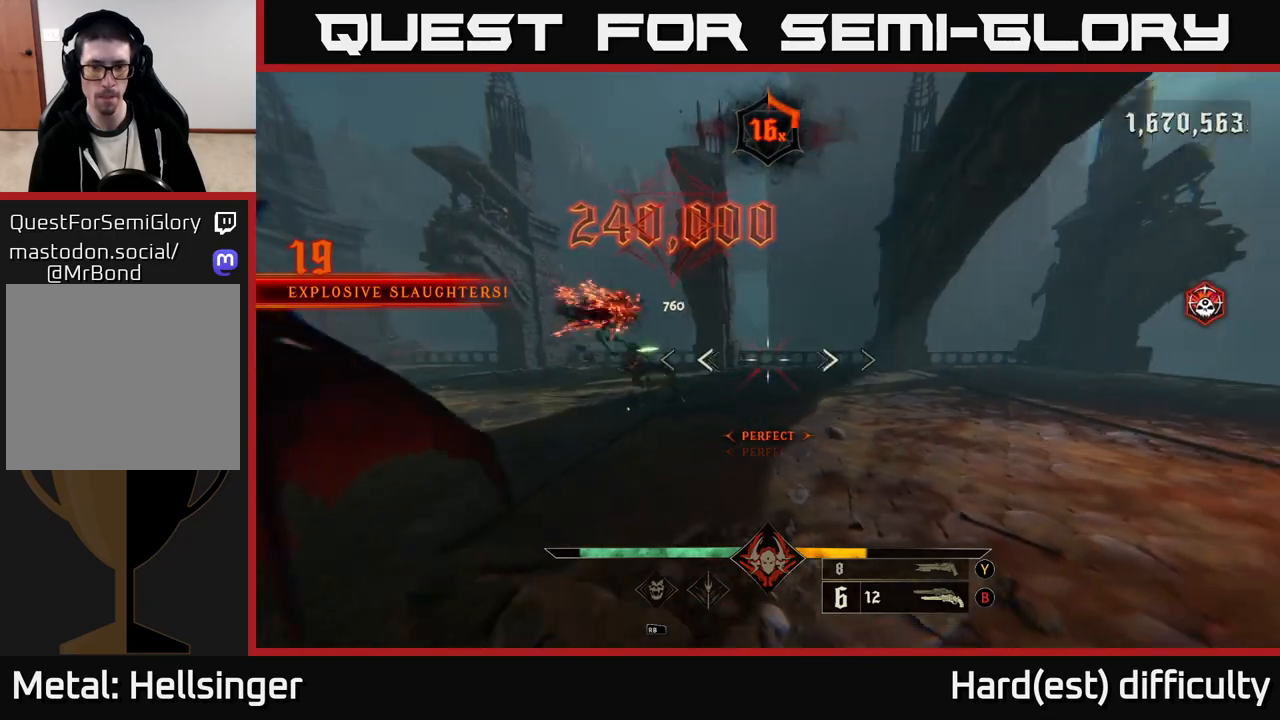
{"buttons": [], "left_stick": "up-left", "right_stick": "left", "events": [[133, "X", "down"], [217, "X", "up"], [350, "right_stick", "left"]]}
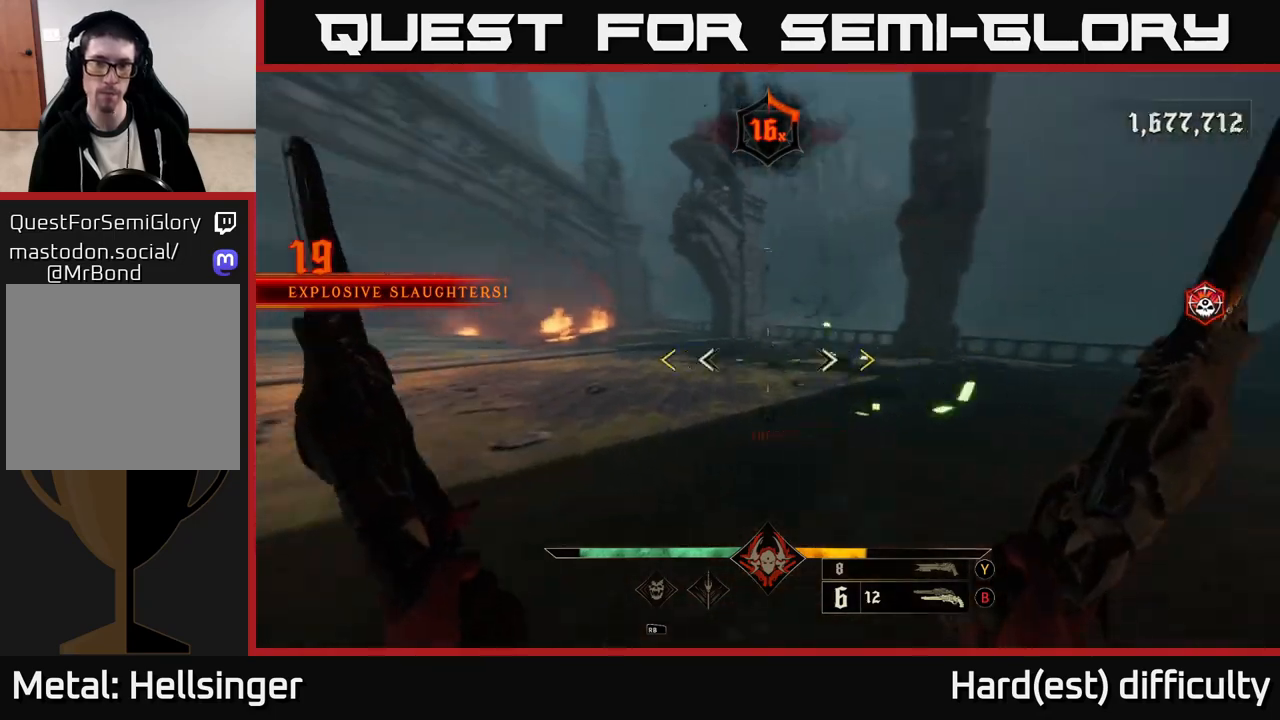
{"buttons": [], "left_stick": "up-right", "right_stick": "center", "events": [[100, "left_stick", "up"], [250, "left_stick", "up-right"], [400, "right_stick", "center"]]}
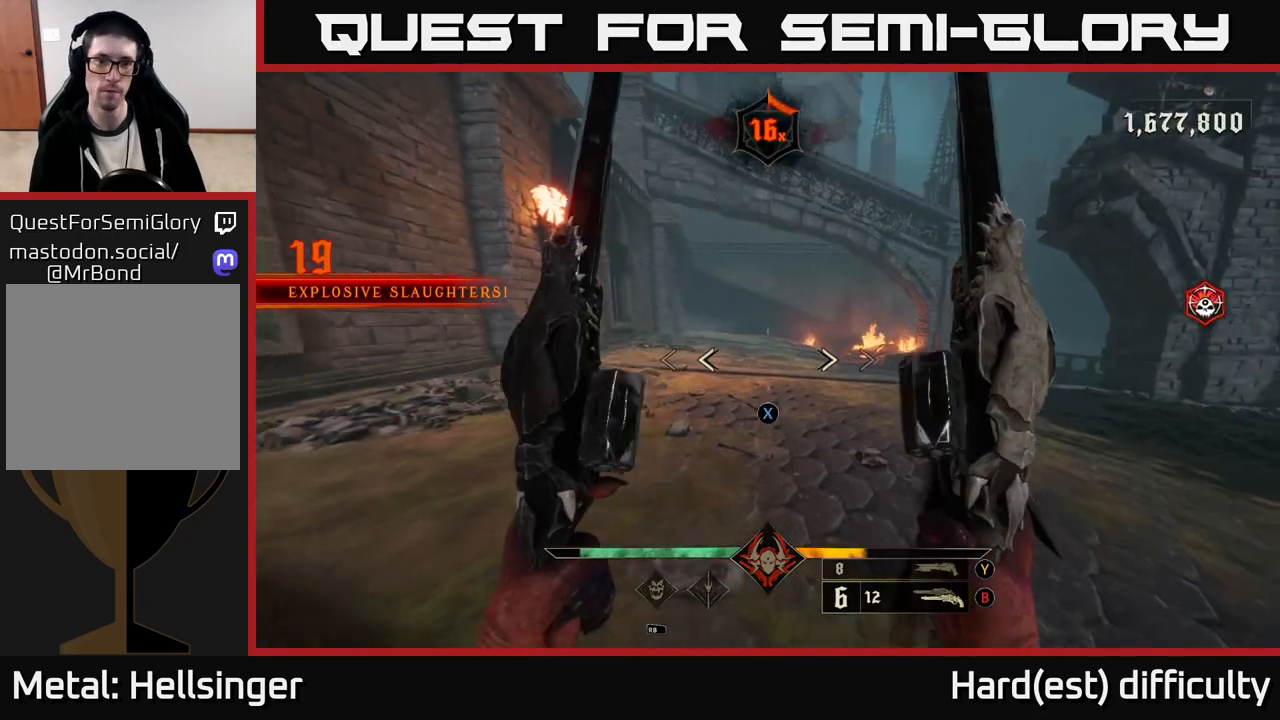
{"buttons": [], "left_stick": "up-right", "right_stick": "up", "events": [[50, "X", "down"], [150, "X", "up"], [400, "right_stick", "up"]]}
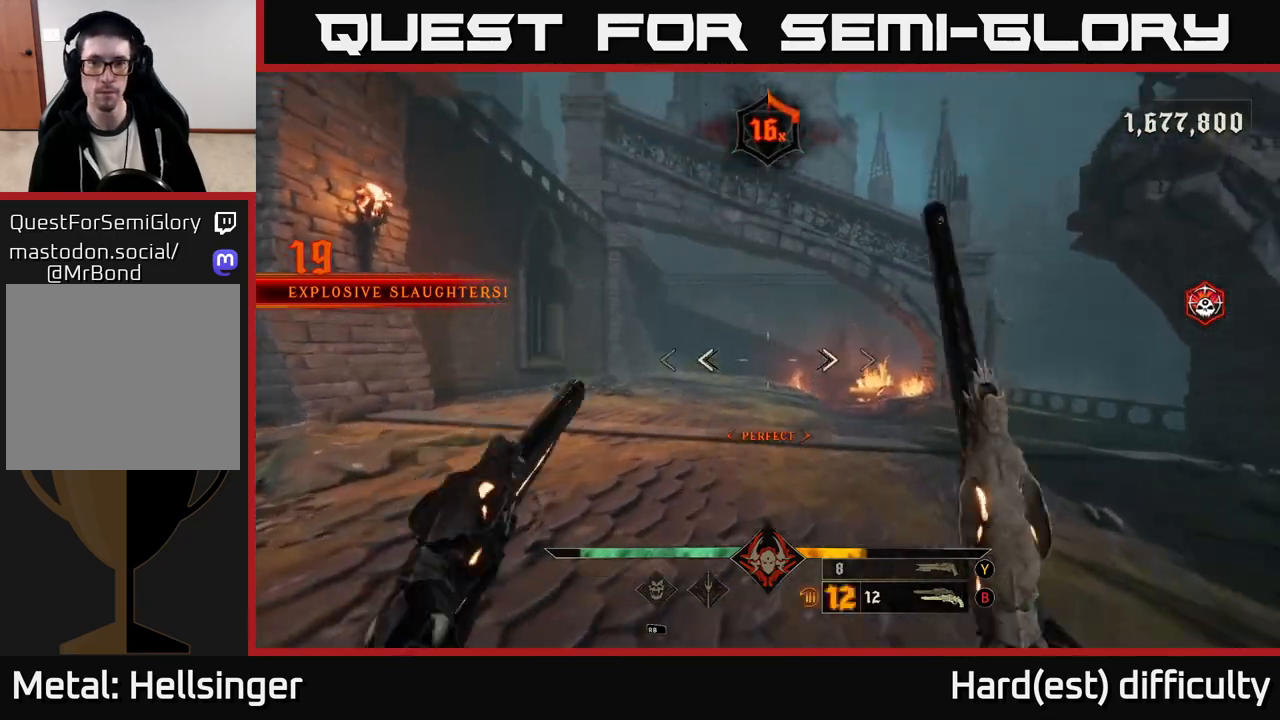
{"buttons": [], "left_stick": "up-right", "right_stick": "left", "events": [[117, "R1", "down"], [117, "right_stick", "center"], [183, "right_stick", "down"], [200, "R1", "up"], [333, "right_stick", "left"]]}
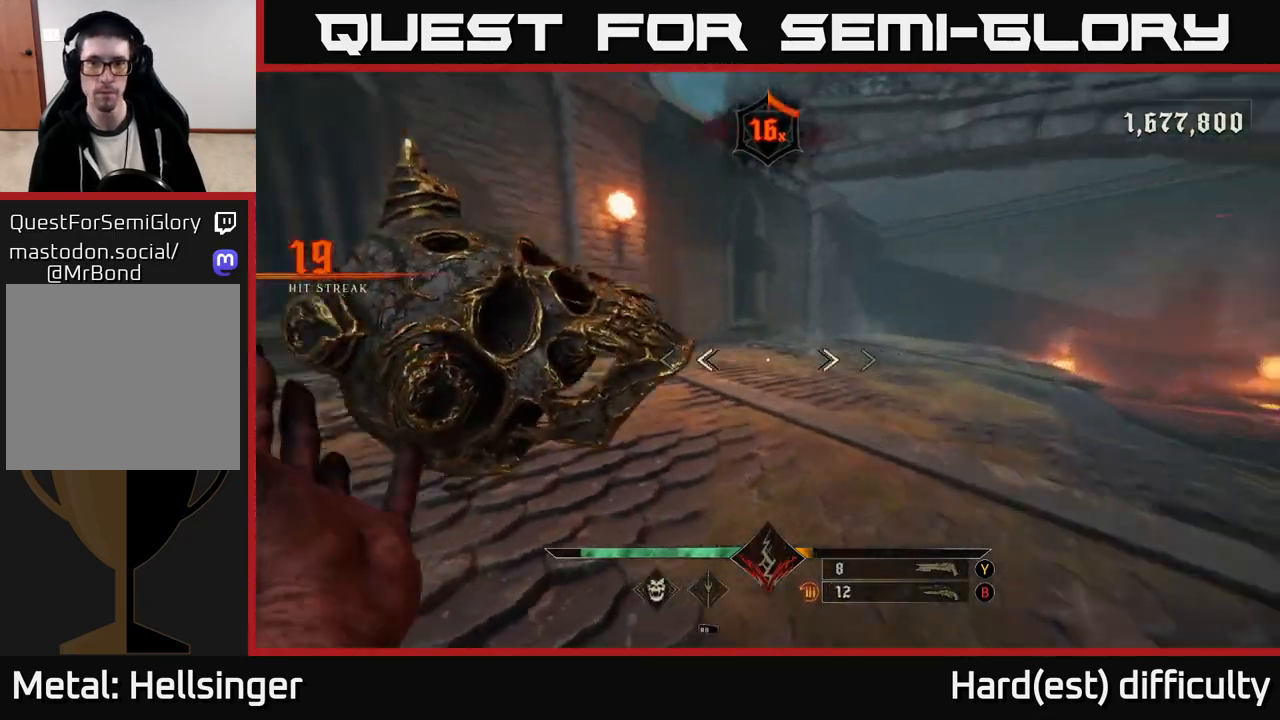
{"buttons": [], "left_stick": "right", "right_stick": "left", "events": [[33, "left_stick", "right"], [100, "R2", "down"], [200, "R2", "up"]]}
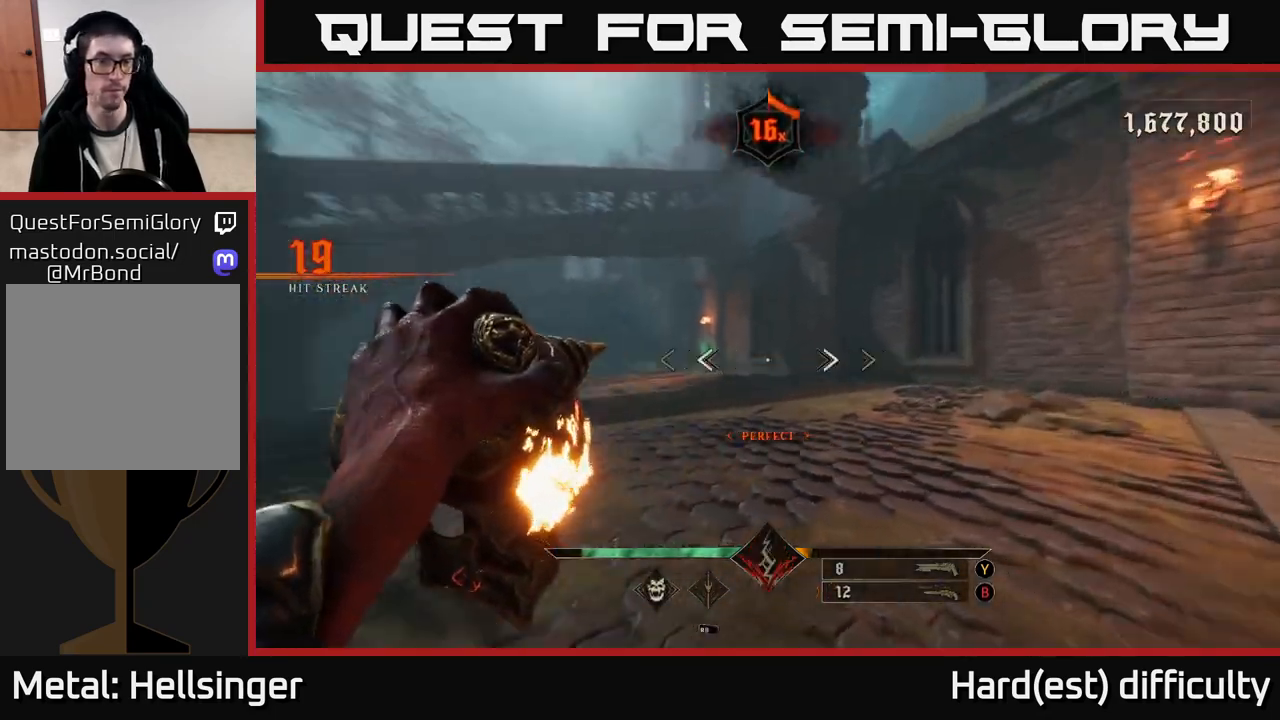
{"buttons": [], "left_stick": "down-right", "right_stick": "center", "events": [[133, "R2", "down"], [200, "R2", "up"], [250, "right_stick", "center"], [400, "left_stick", "down-right"]]}
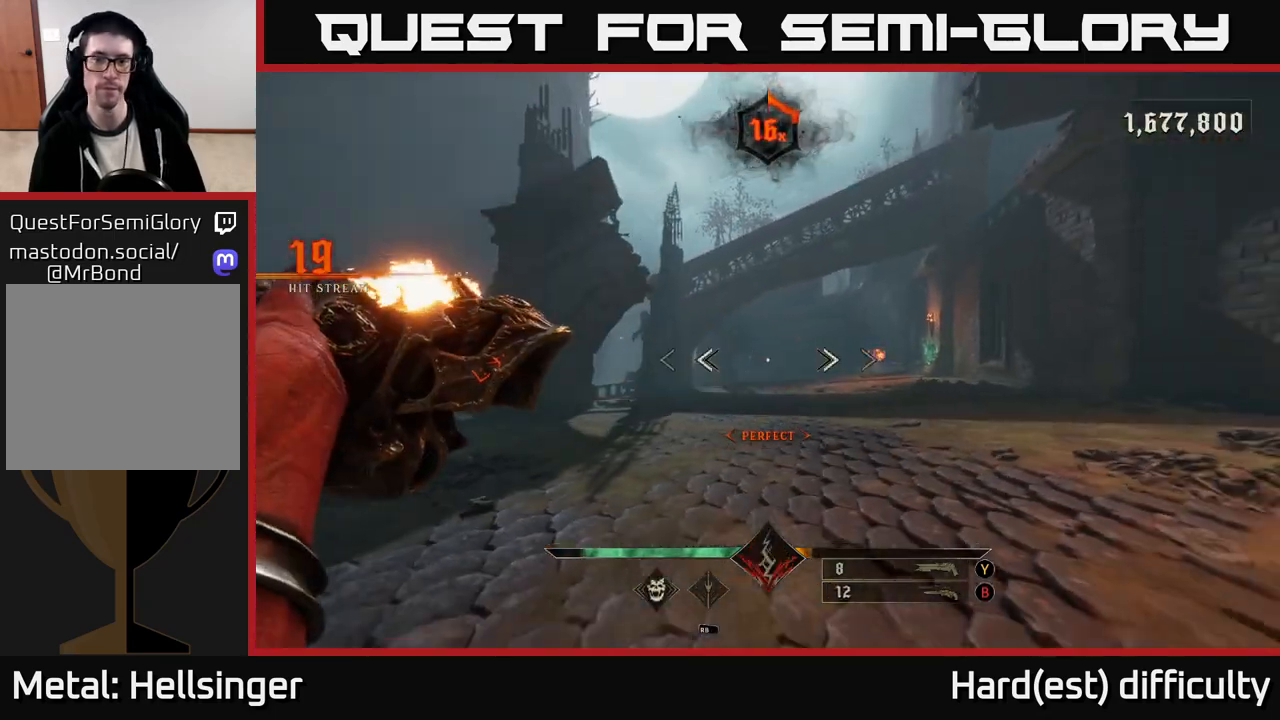
{"buttons": [], "left_stick": "down-right", "right_stick": "right", "events": [[33, "right_stick", "right"], [83, "left_stick", "down"], [100, "R2", "down"], [167, "R2", "up"], [317, "left_stick", "down-right"]]}
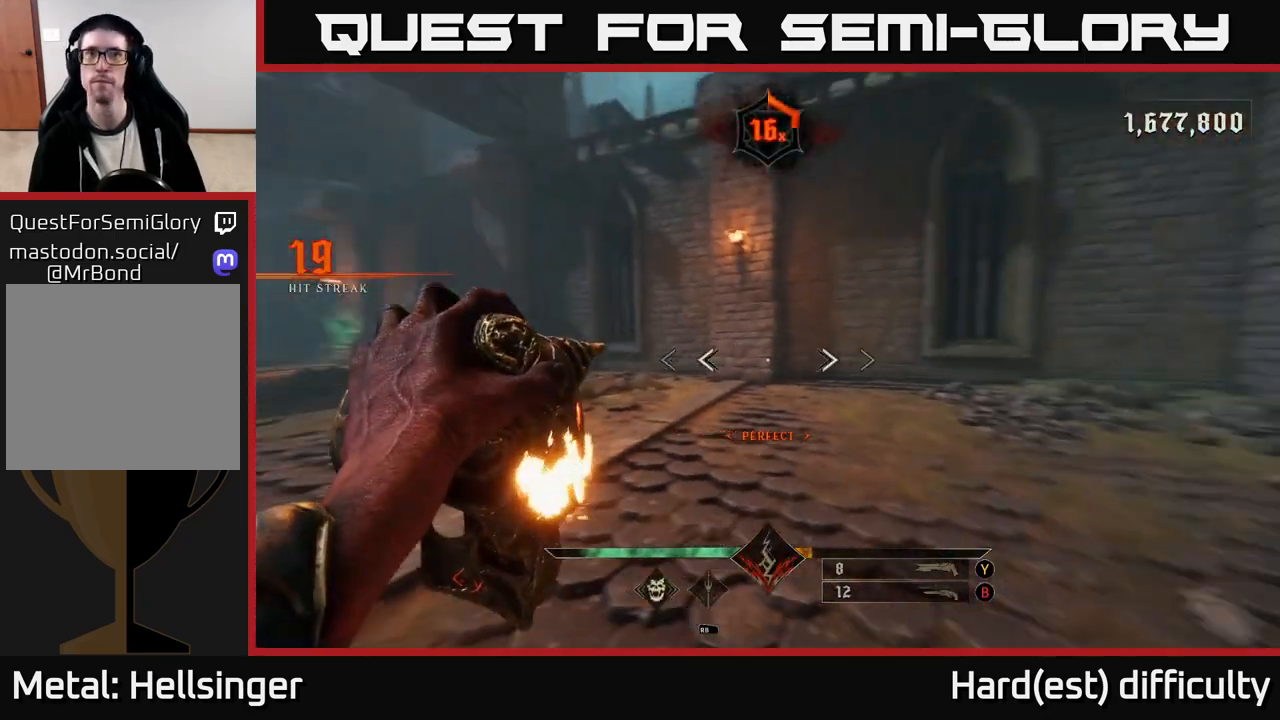
{"buttons": [], "left_stick": "up-right", "right_stick": "center", "events": [[67, "left_stick", "right"], [117, "R2", "down"], [217, "R2", "up"], [500, "left_stick", "up-right"], [500, "right_stick", "center"]]}
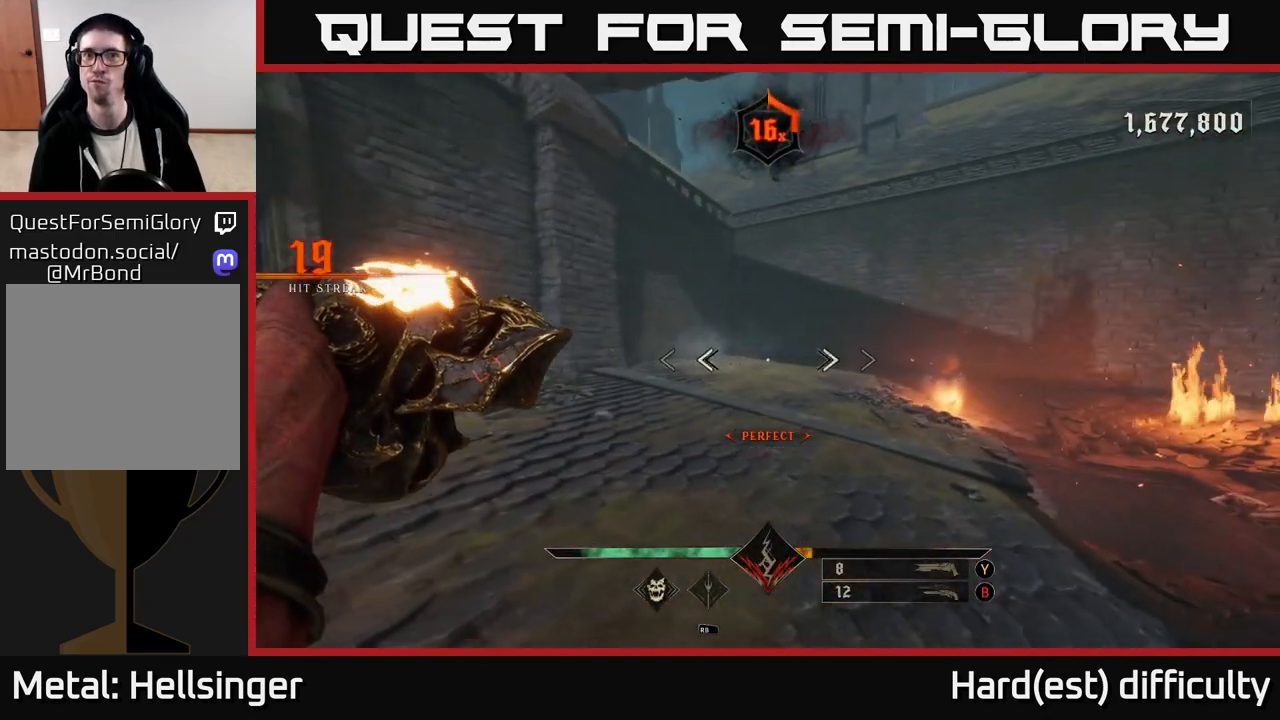
{"buttons": [], "left_stick": "up-right", "right_stick": "center", "events": [[100, "R2", "down"], [217, "R2", "up"]]}
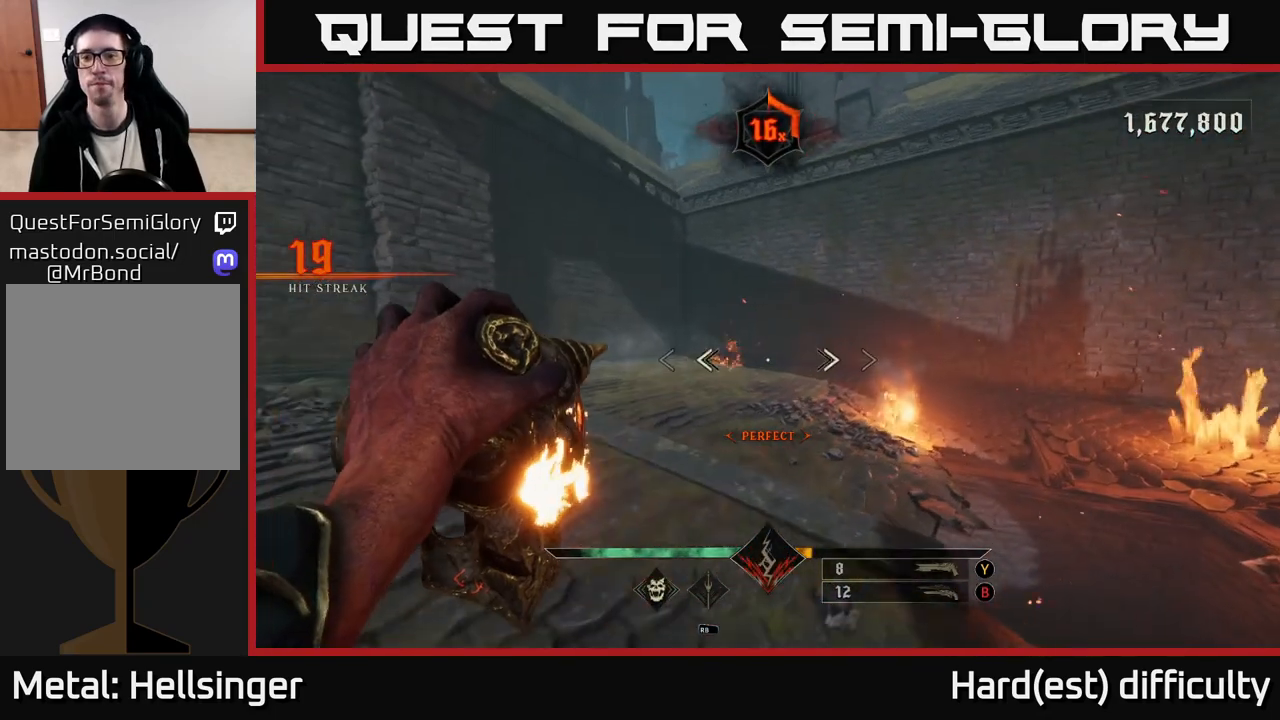
{"buttons": [], "left_stick": "down-right", "right_stick": "down", "events": [[100, "R2", "down"], [133, "right_stick", "left"], [200, "R2", "up"], [433, "left_stick", "down-right"], [500, "right_stick", "down"]]}
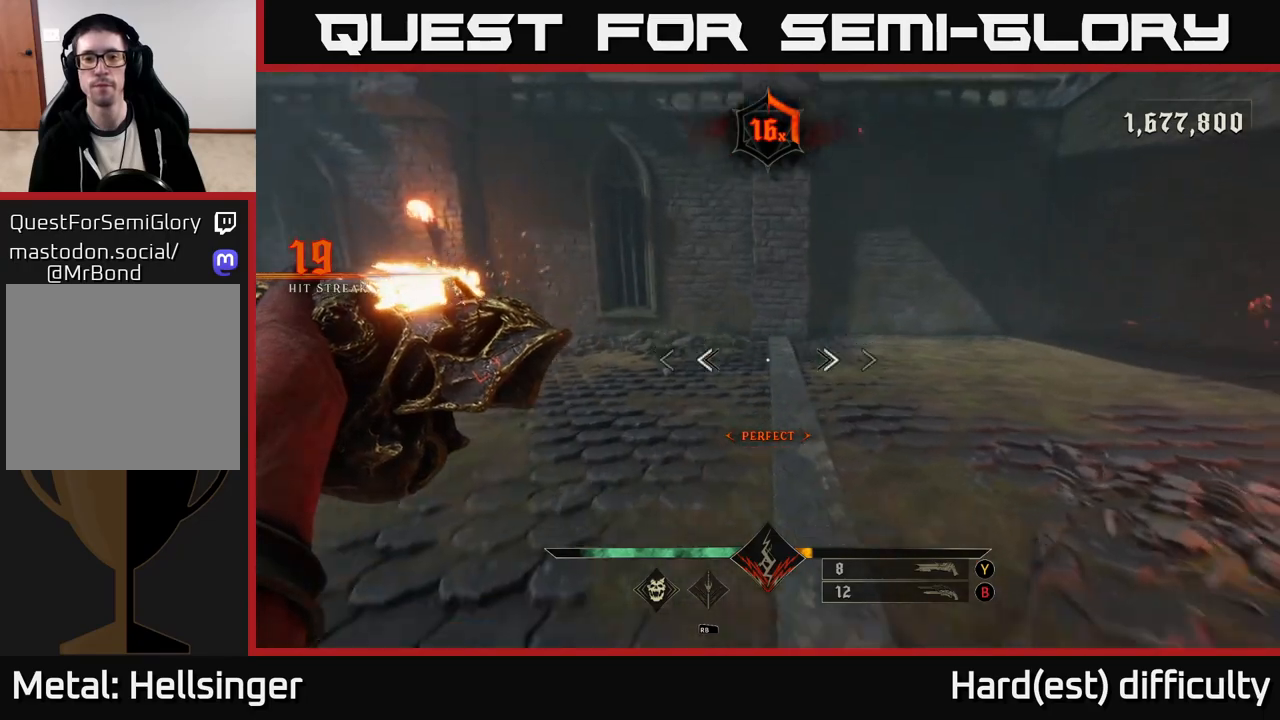
{"buttons": [], "left_stick": "down-right", "right_stick": "down", "events": [[33, "R2", "down"], [150, "right_stick", "down-right"], [217, "R2", "up"], [483, "right_stick", "down"]]}
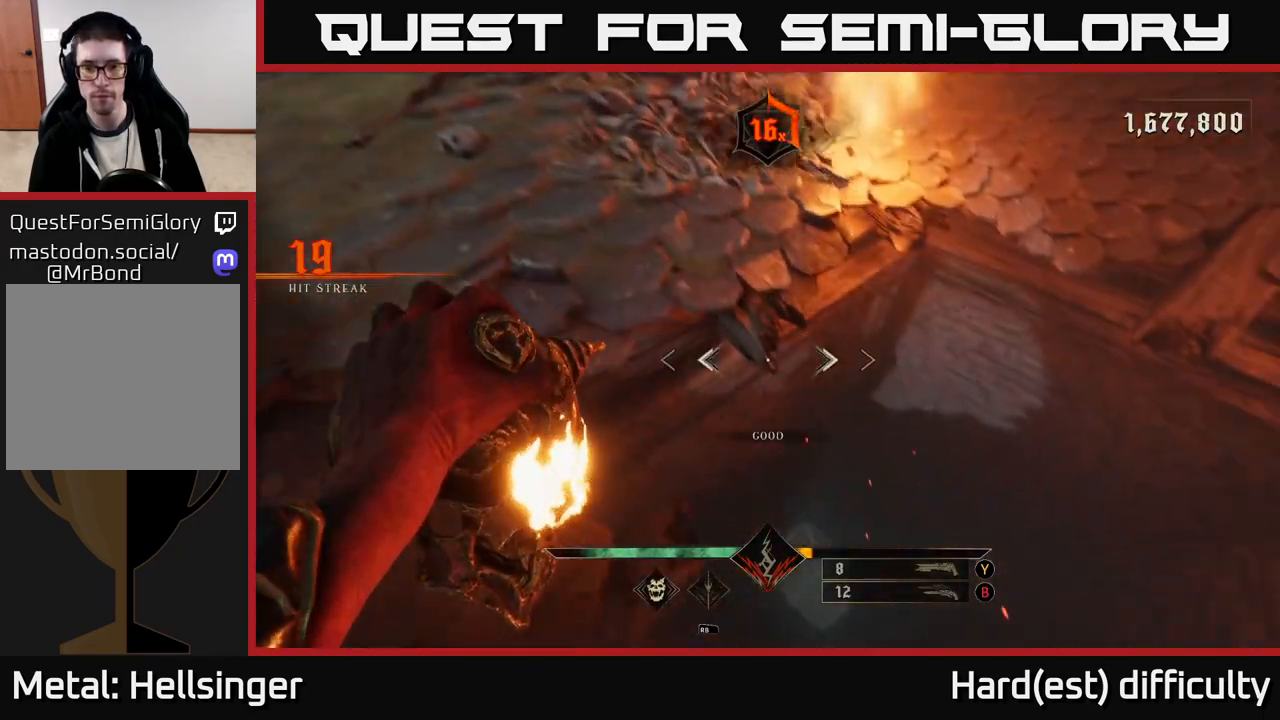
{"buttons": [], "left_stick": "up-right", "right_stick": "down-left", "events": [[100, "R2", "down"], [100, "right_stick", "down-left"], [117, "left_stick", "up-right"], [200, "R2", "up"], [233, "right_stick", "center"], [333, "right_stick", "down-left"]]}
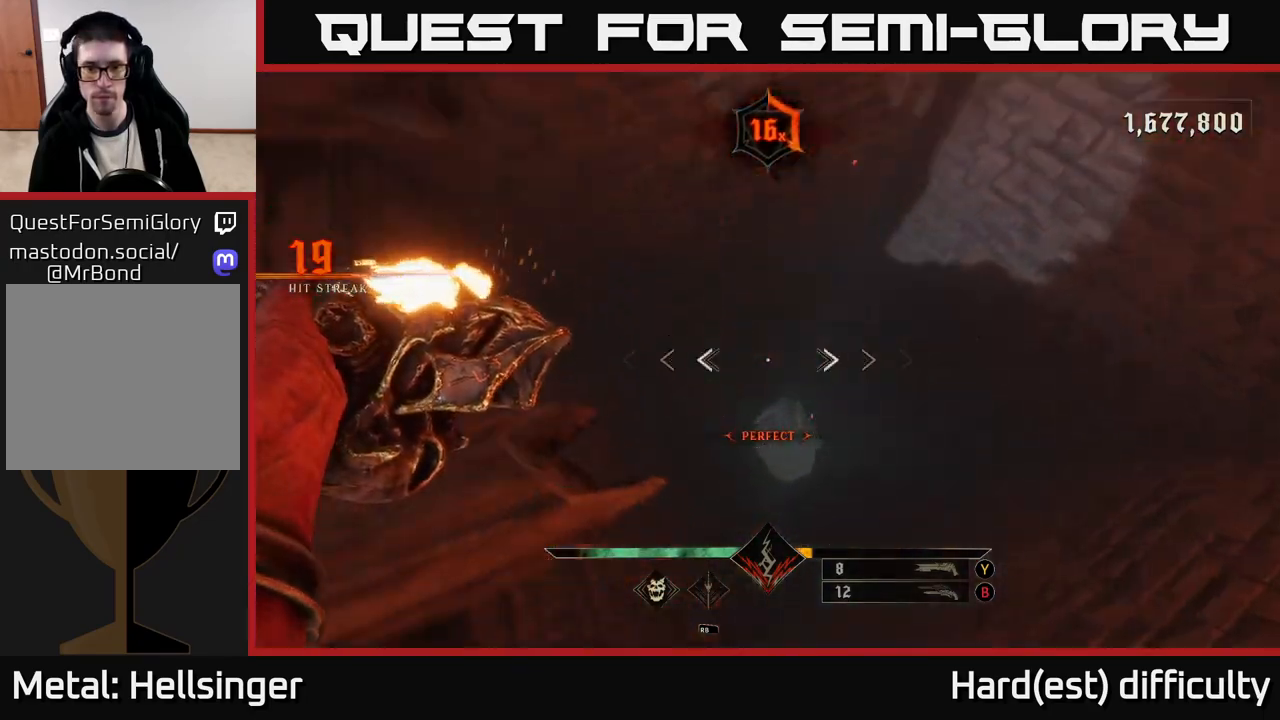
{"buttons": [], "left_stick": "up", "right_stick": "up-left", "events": [[67, "R2", "down"], [67, "left_stick", "down-right"], [67, "right_stick", "center"], [217, "R2", "up"], [267, "left_stick", "up-right"], [317, "left_stick", "up"], [483, "right_stick", "up-left"]]}
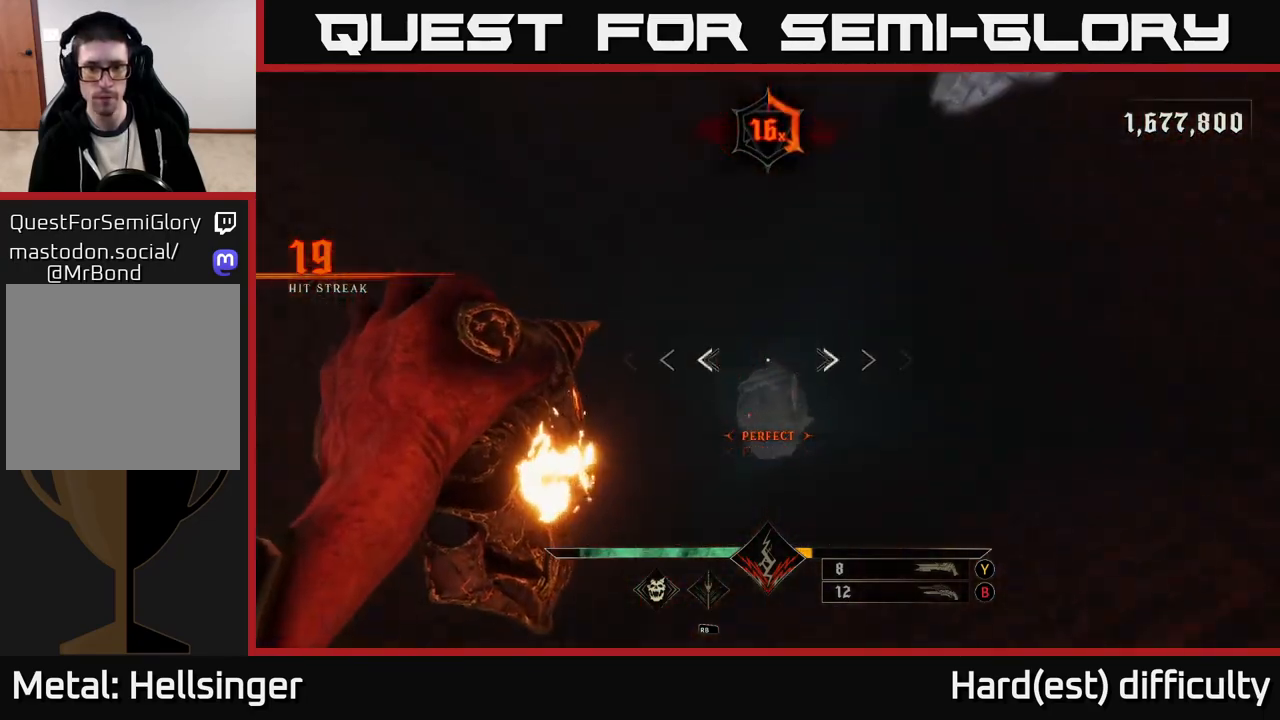
{"buttons": [], "left_stick": "up", "right_stick": "center", "events": [[67, "R2", "down"], [167, "R2", "up"], [167, "right_stick", "center"]]}
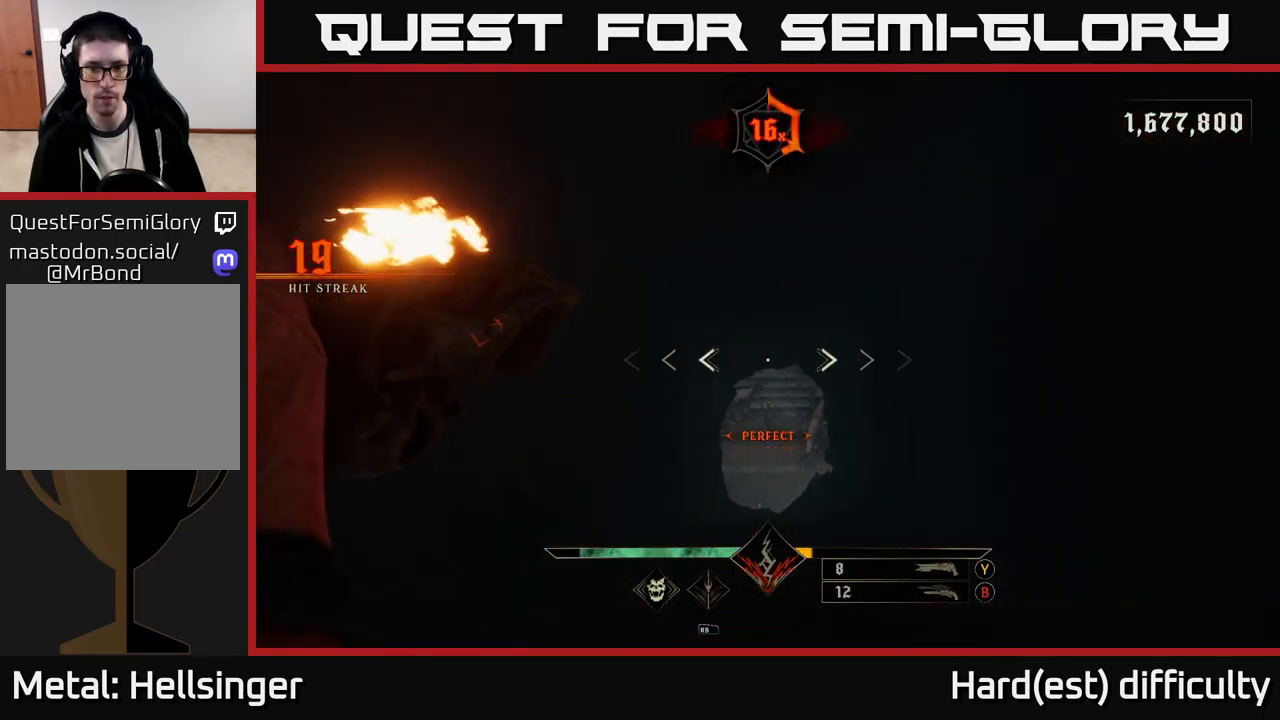
{"buttons": [], "left_stick": "up", "right_stick": "center", "events": [[17, "right_stick", "down"], [83, "R2", "down"], [183, "right_stick", "left"], [200, "R2", "up"], [267, "right_stick", "center"]]}
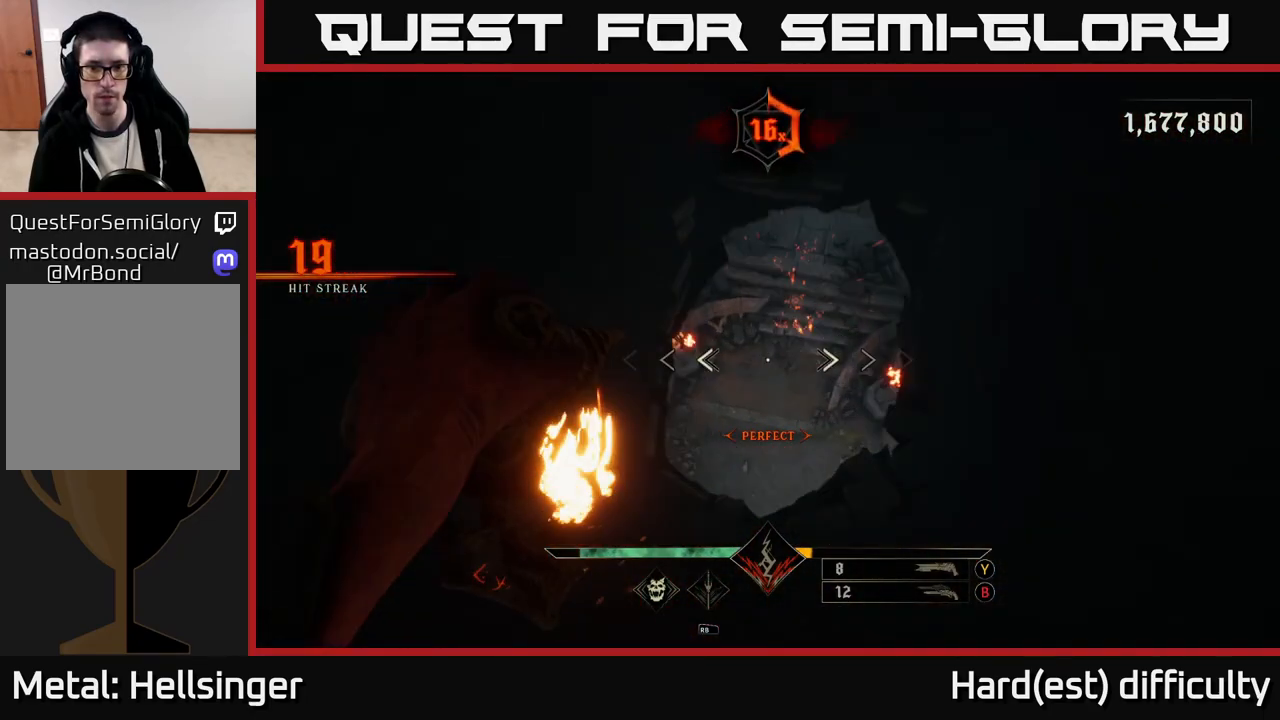
{"buttons": [], "left_stick": "up", "right_stick": "up", "events": [[83, "R2", "down"], [83, "right_stick", "up"], [217, "R2", "up"]]}
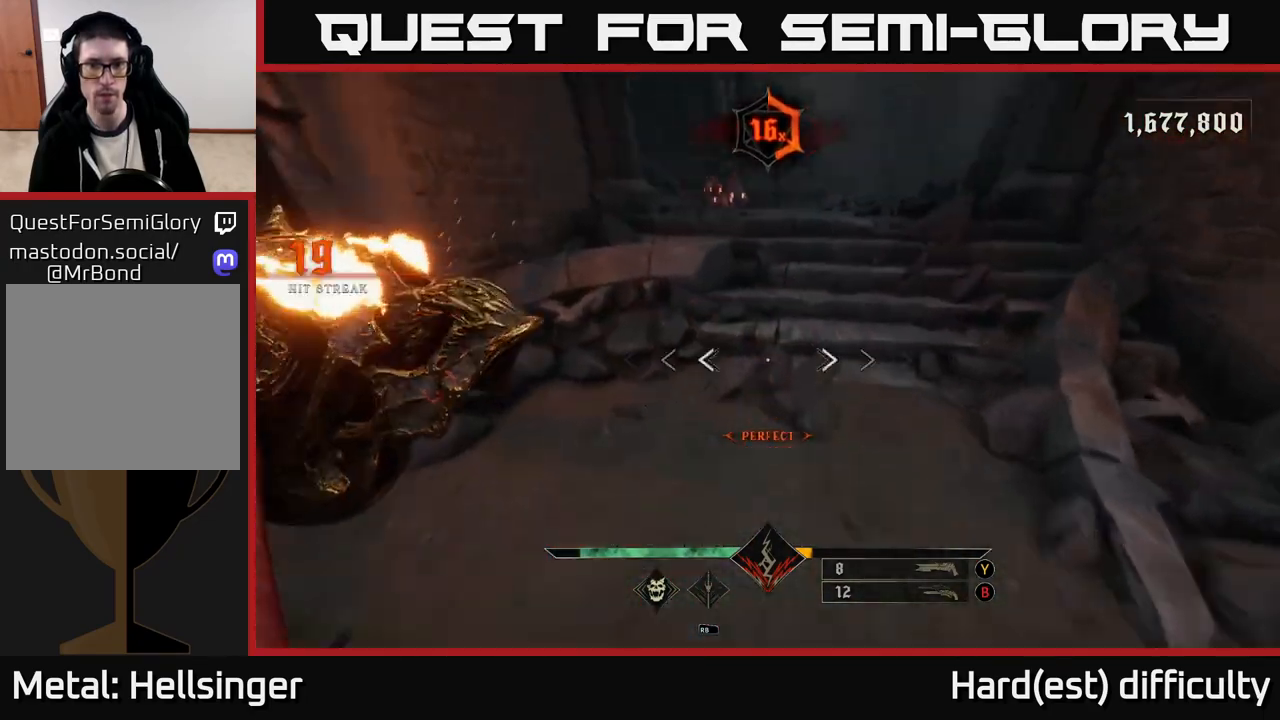
{"buttons": [], "left_stick": "up", "right_stick": "center", "events": [[50, "R2", "down"], [167, "R2", "up"], [317, "right_stick", "center"]]}
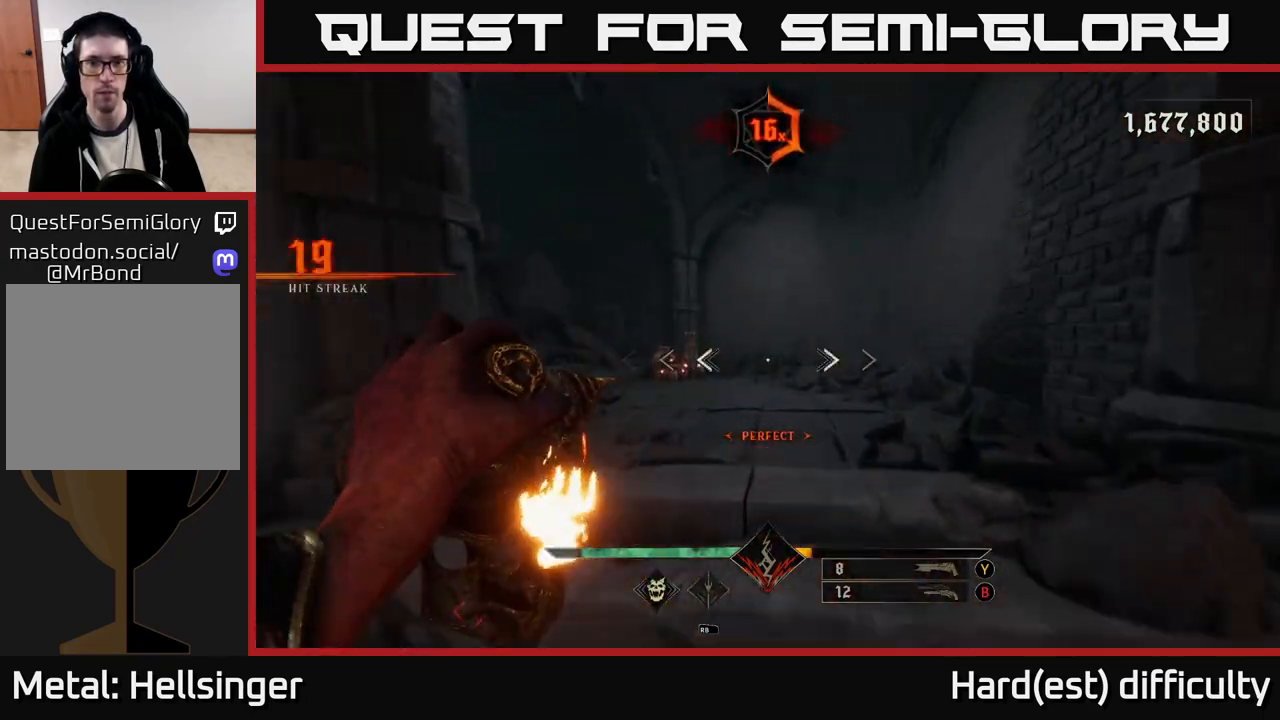
{"buttons": [], "left_stick": "up", "right_stick": "left", "events": [[50, "L2", "down"], [50, "R2", "down"], [117, "right_stick", "left"], [167, "L2", "up"], [183, "R2", "up"]]}
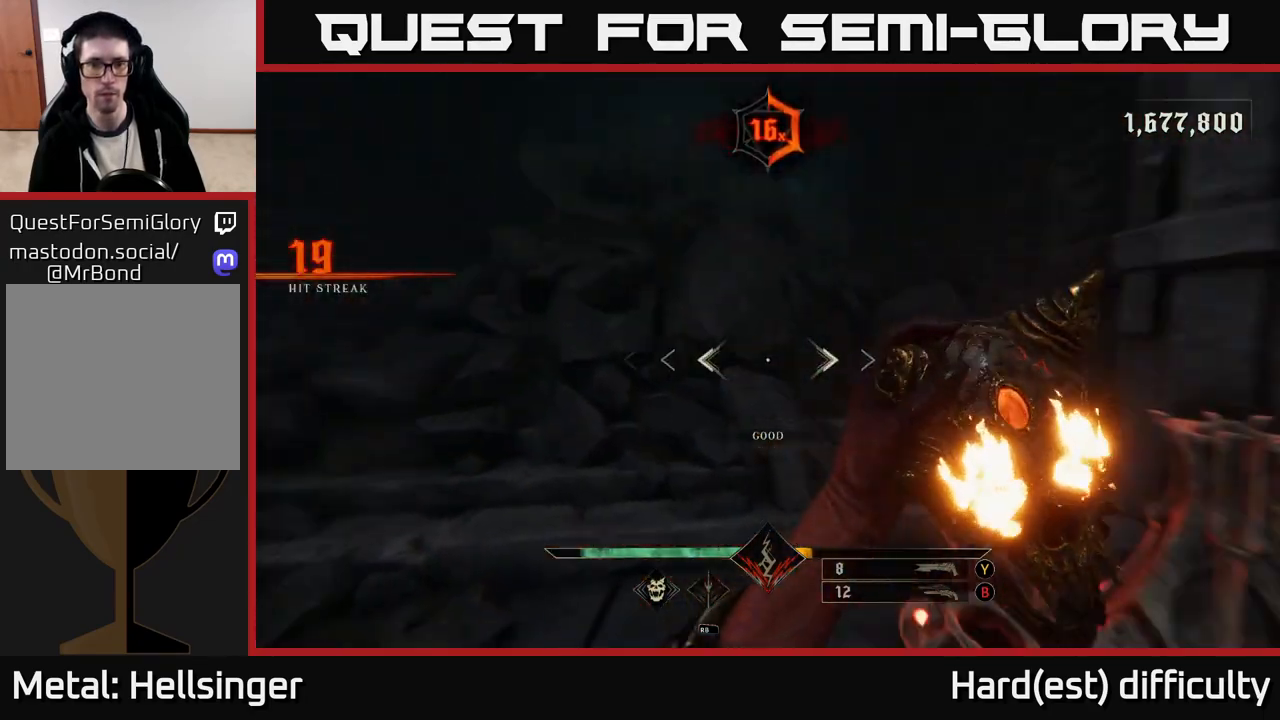
{"buttons": [], "left_stick": "center", "right_stick": "center", "events": [[33, "left_stick", "right"], [67, "L2", "down"], [83, "right_stick", "down"], [133, "R2", "down"], [150, "right_stick", "down-right"], [183, "L2", "up"], [183, "left_stick", "down"], [267, "right_stick", "down-left"], [283, "R2", "up"], [317, "right_stick", "left"], [333, "left_stick", "right"], [450, "left_stick", "center"], [450, "right_stick", "center"]]}
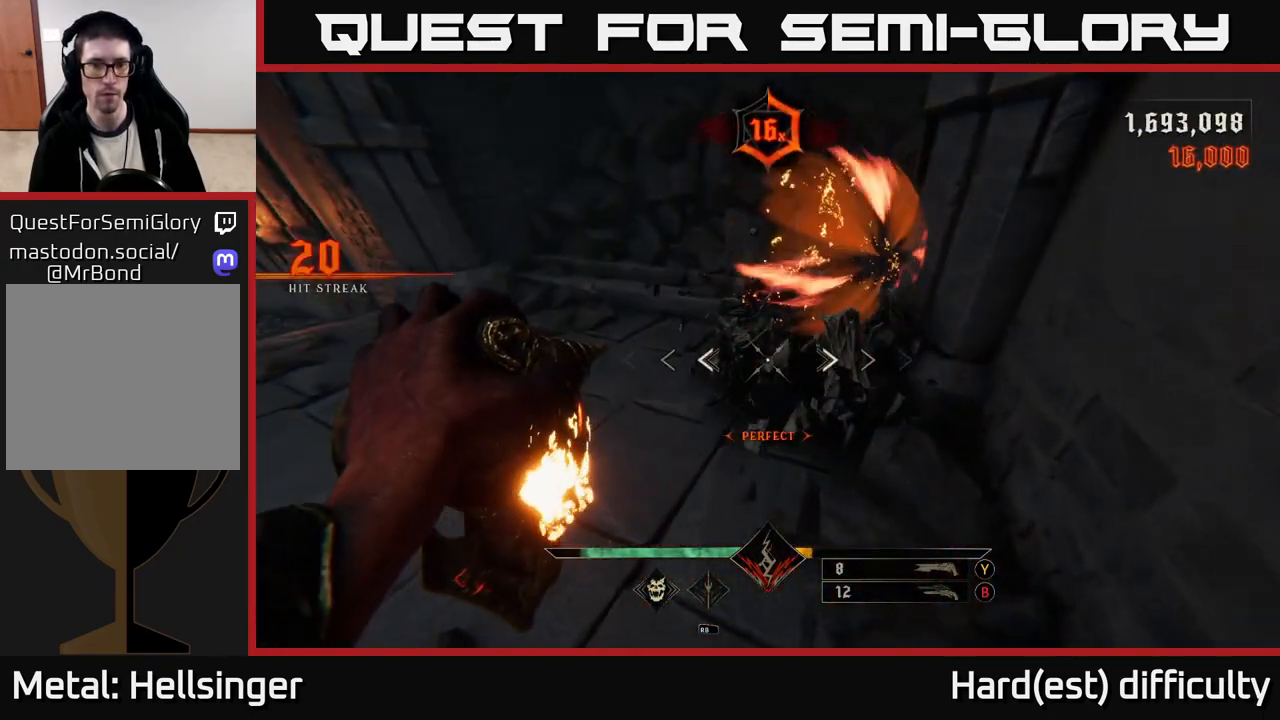
{"buttons": [], "left_stick": "up", "right_stick": "up", "events": [[17, "left_stick", "up"], [50, "right_stick", "up-left"], [100, "R2", "down"], [133, "left_stick", "down-right"], [133, "right_stick", "left"], [183, "R2", "up"], [267, "left_stick", "center"], [267, "right_stick", "up-left"], [317, "left_stick", "up"], [417, "right_stick", "up"]]}
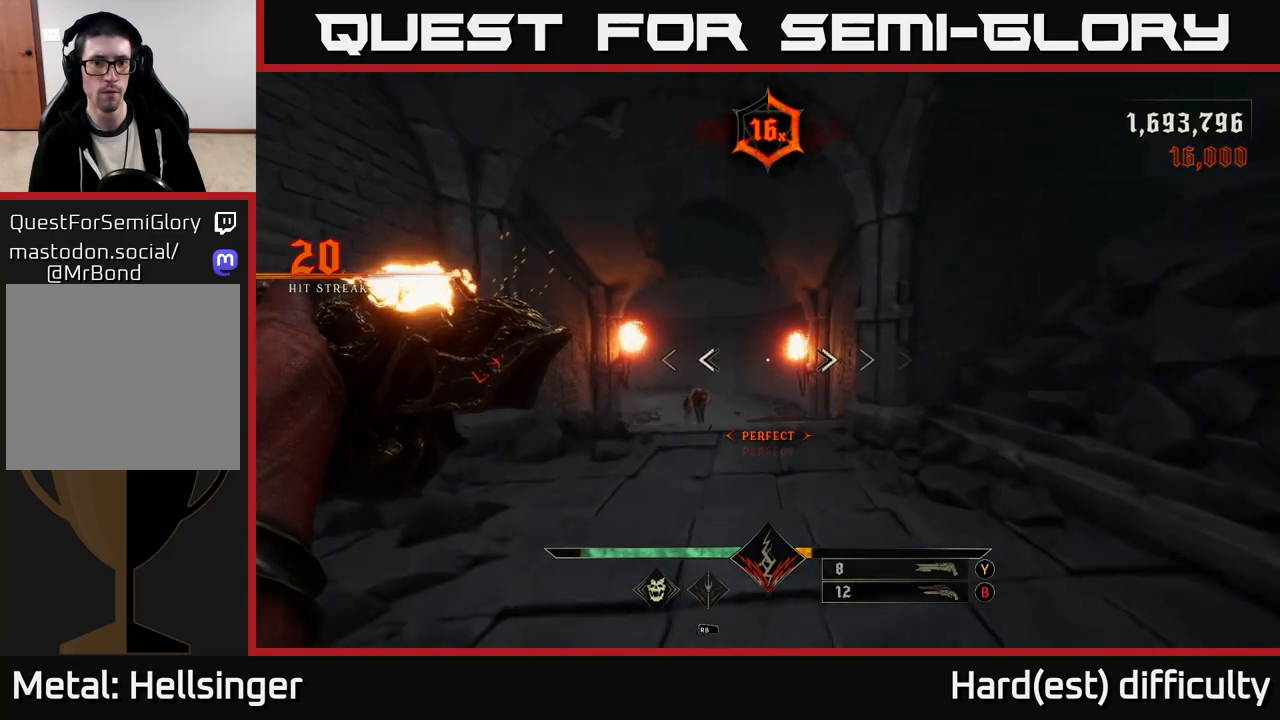
{"buttons": [], "left_stick": "center", "right_stick": "center", "events": [[17, "right_stick", "center"], [83, "right_stick", "down-left"], [133, "R2", "down"], [183, "right_stick", "center"], [233, "R2", "up"], [367, "left_stick", "up-left"], [500, "left_stick", "center"]]}
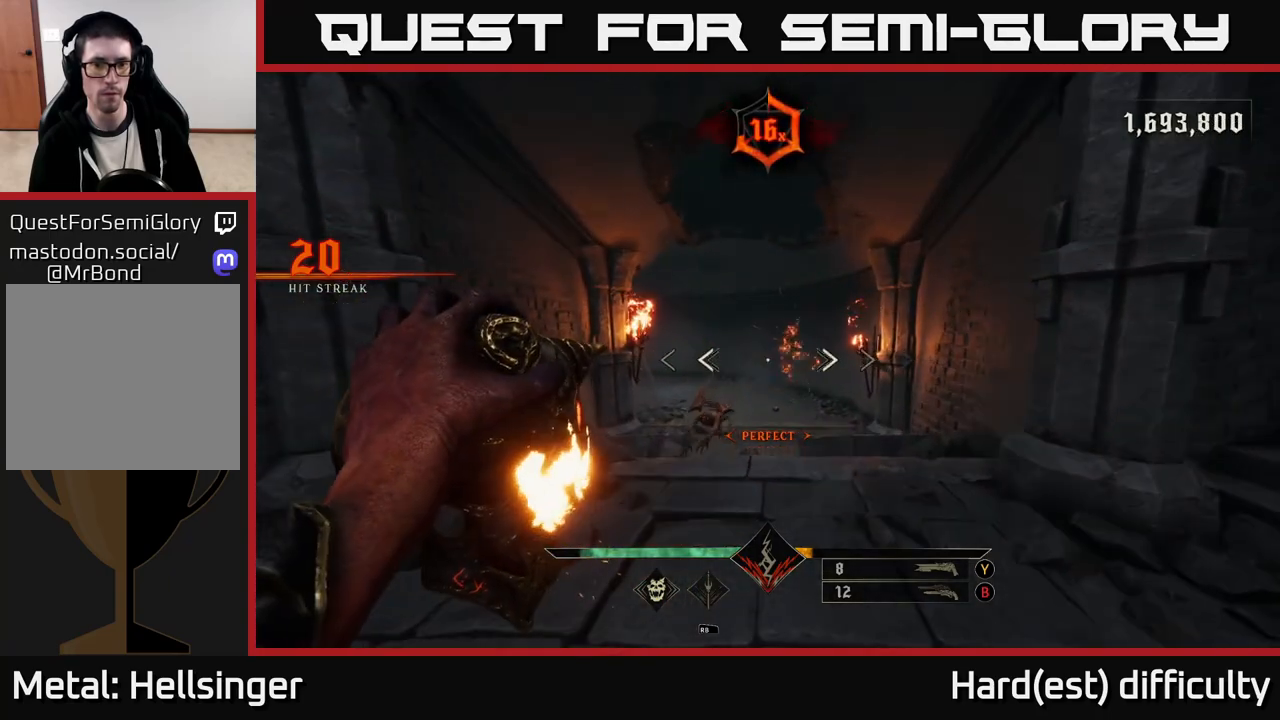
{"buttons": [], "left_stick": "center", "right_stick": "up", "events": [[67, "left_stick", "down"], [100, "B", "down"], [200, "B", "up"], [283, "left_stick", "center"], [500, "right_stick", "up"]]}
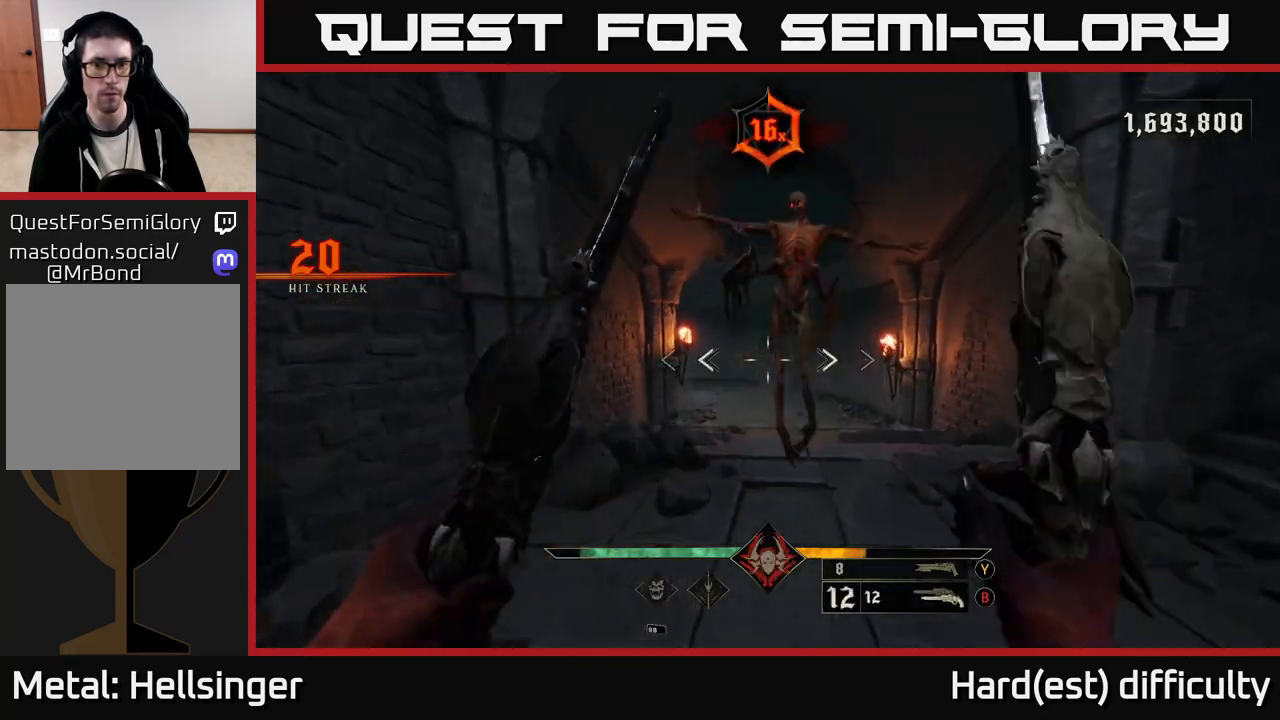
{"buttons": [], "left_stick": "center", "right_stick": "down-right", "events": [[67, "left_stick", "down"], [100, "R2", "down"], [183, "R2", "up"], [217, "right_stick", "center"], [383, "right_stick", "down"], [400, "left_stick", "center"], [500, "right_stick", "down-right"]]}
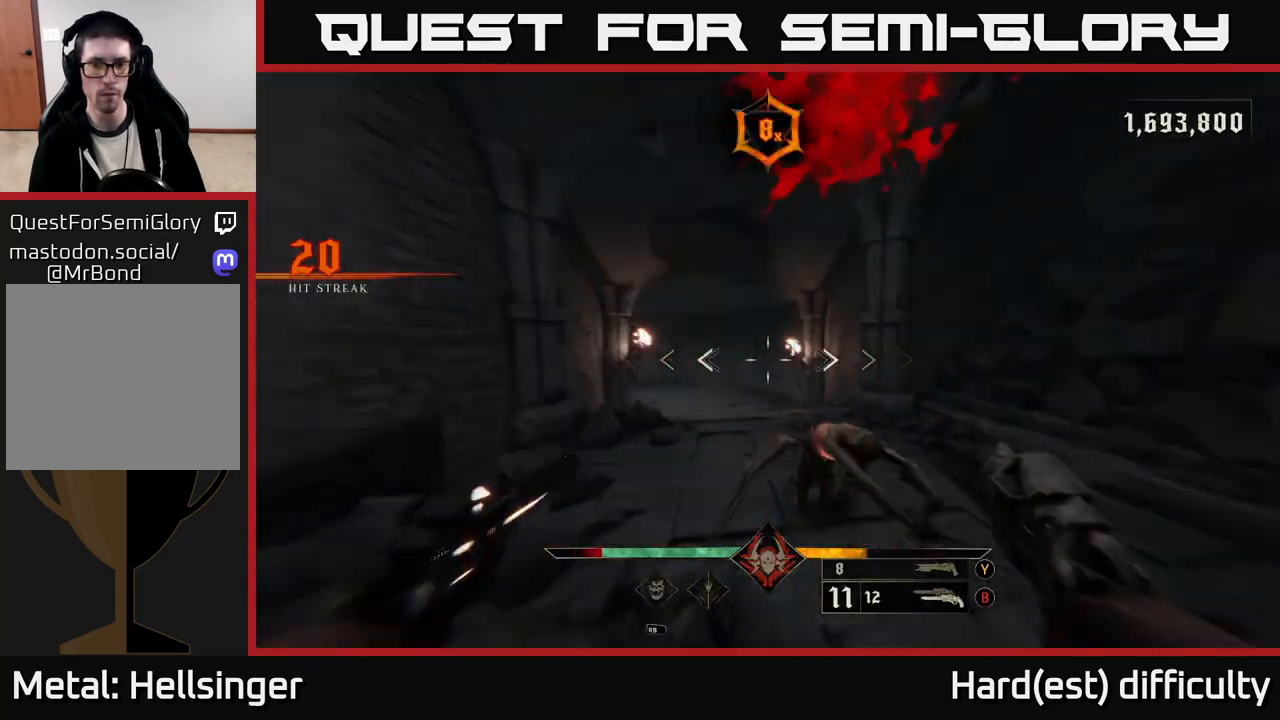
{"buttons": [], "left_stick": "center", "right_stick": "up", "events": [[67, "left_stick", "down"], [133, "R2", "down"], [233, "R2", "up"], [233, "left_stick", "center"], [233, "right_stick", "center"], [367, "right_stick", "up"]]}